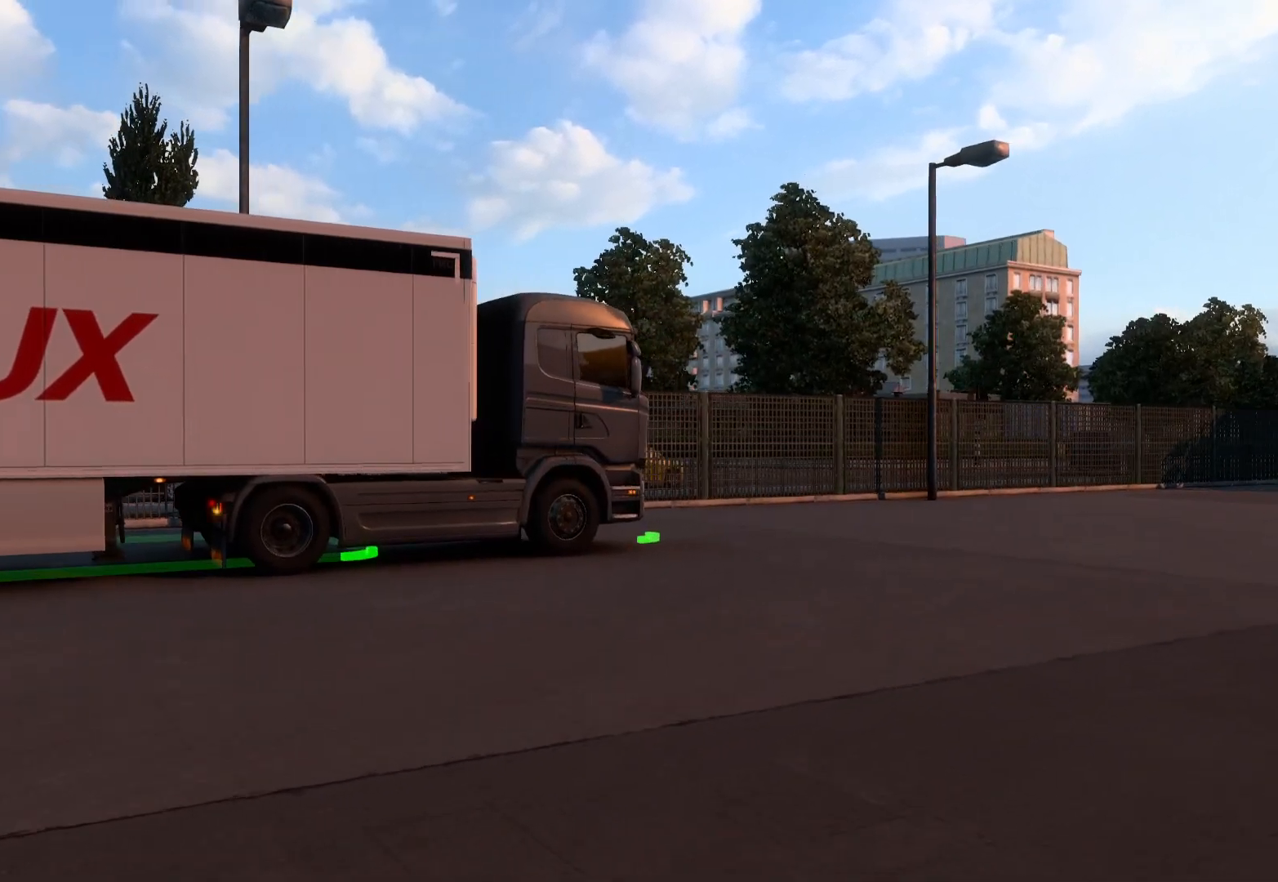
Gameplay with a controller (PlayStation layout); each line is a JSON object with the inputs held at the frame after it. "events" lists button and stick changes between this image and that frame as [ms after this image, input, new state], when the widget could be followed in between.
{"buttons": [], "left_stick": "center", "right_stick": "up-left", "events": []}
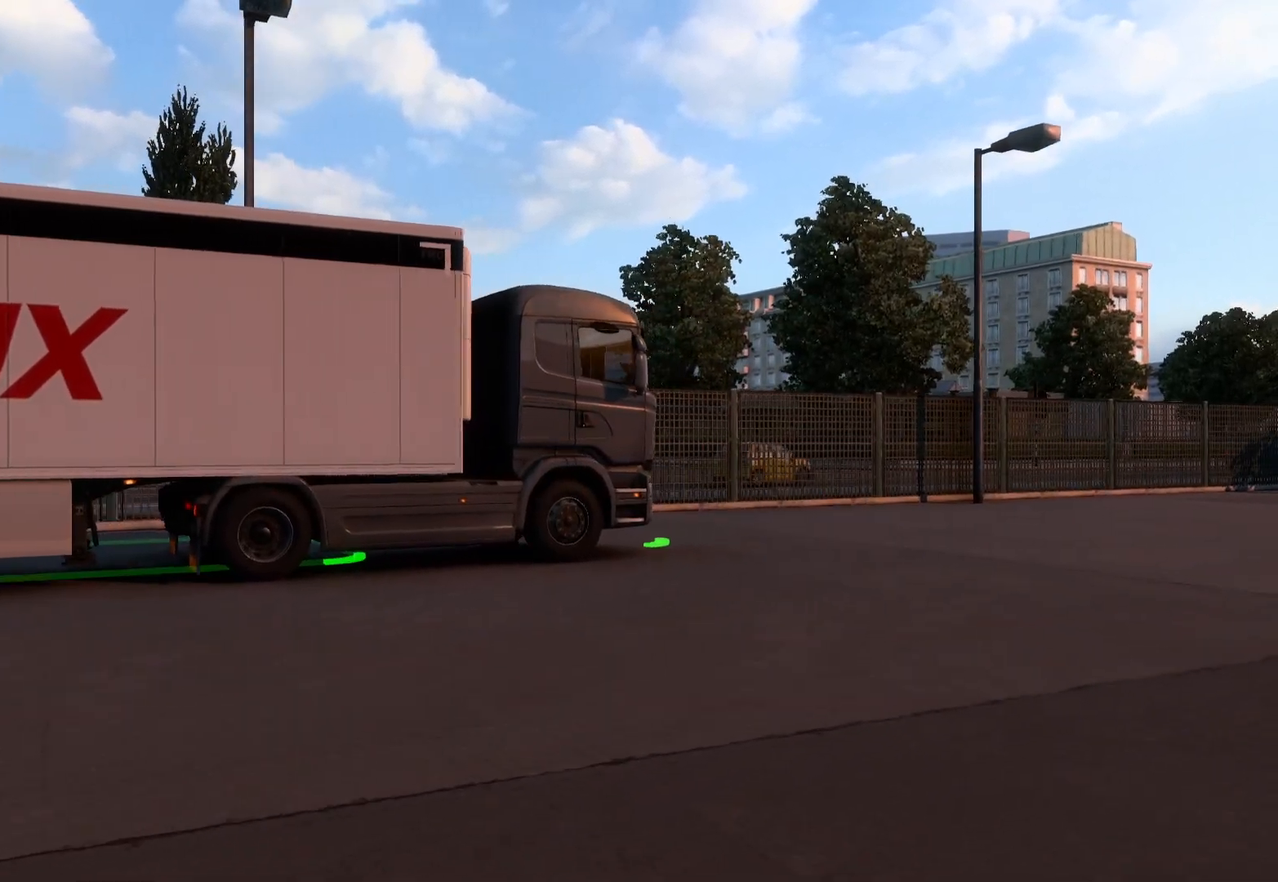
{"buttons": [], "left_stick": "center", "right_stick": "up-left", "events": []}
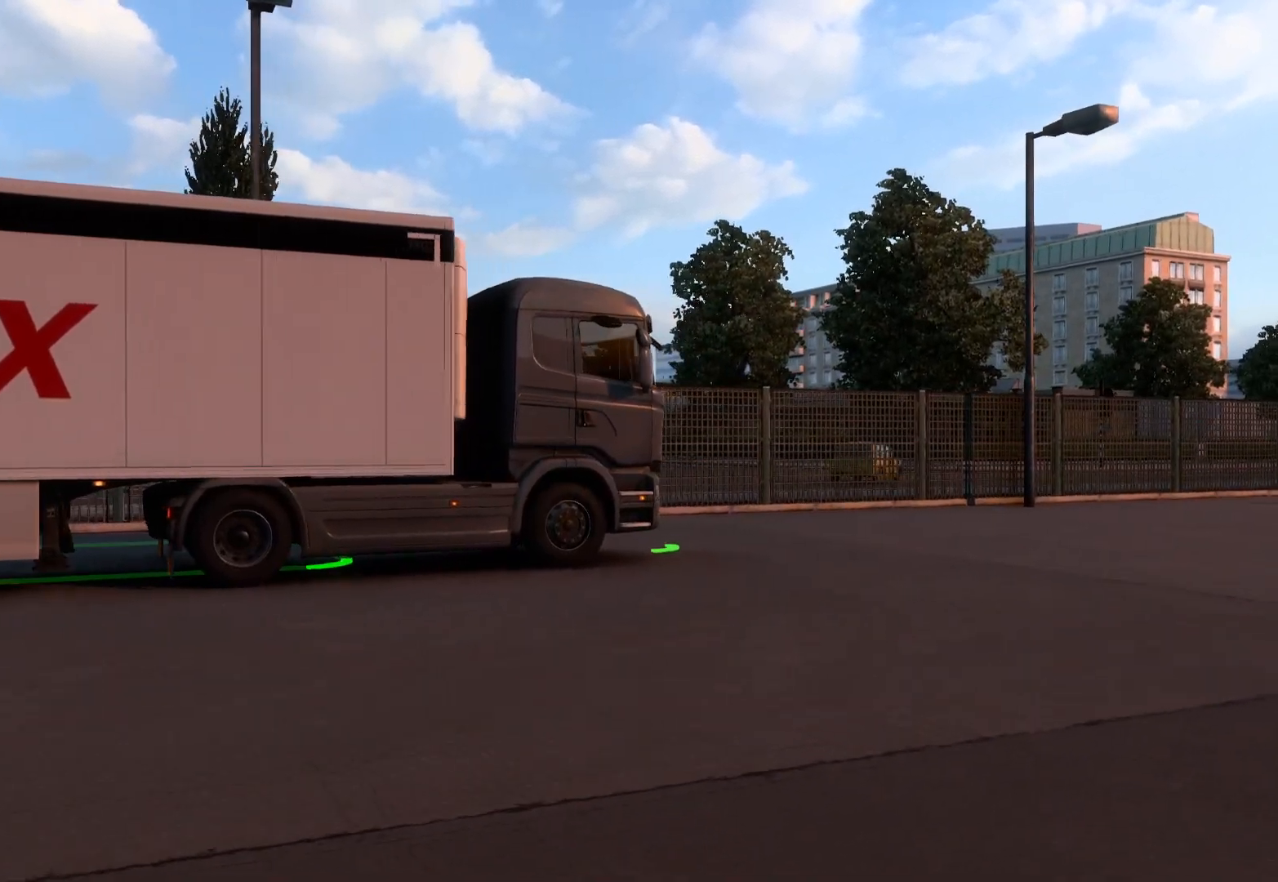
{"buttons": [], "left_stick": "center", "right_stick": "up-left", "events": []}
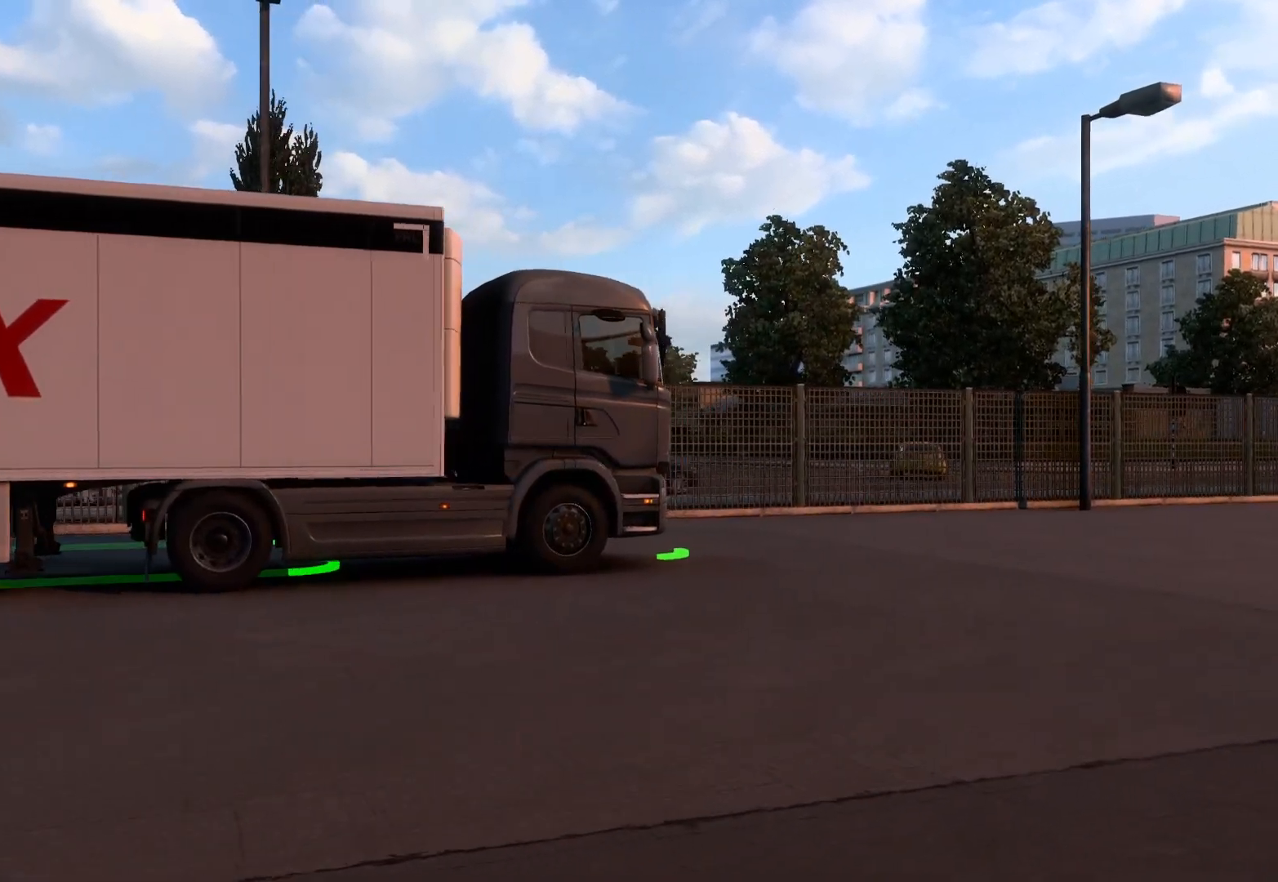
{"buttons": [], "left_stick": "center", "right_stick": "up-left", "events": []}
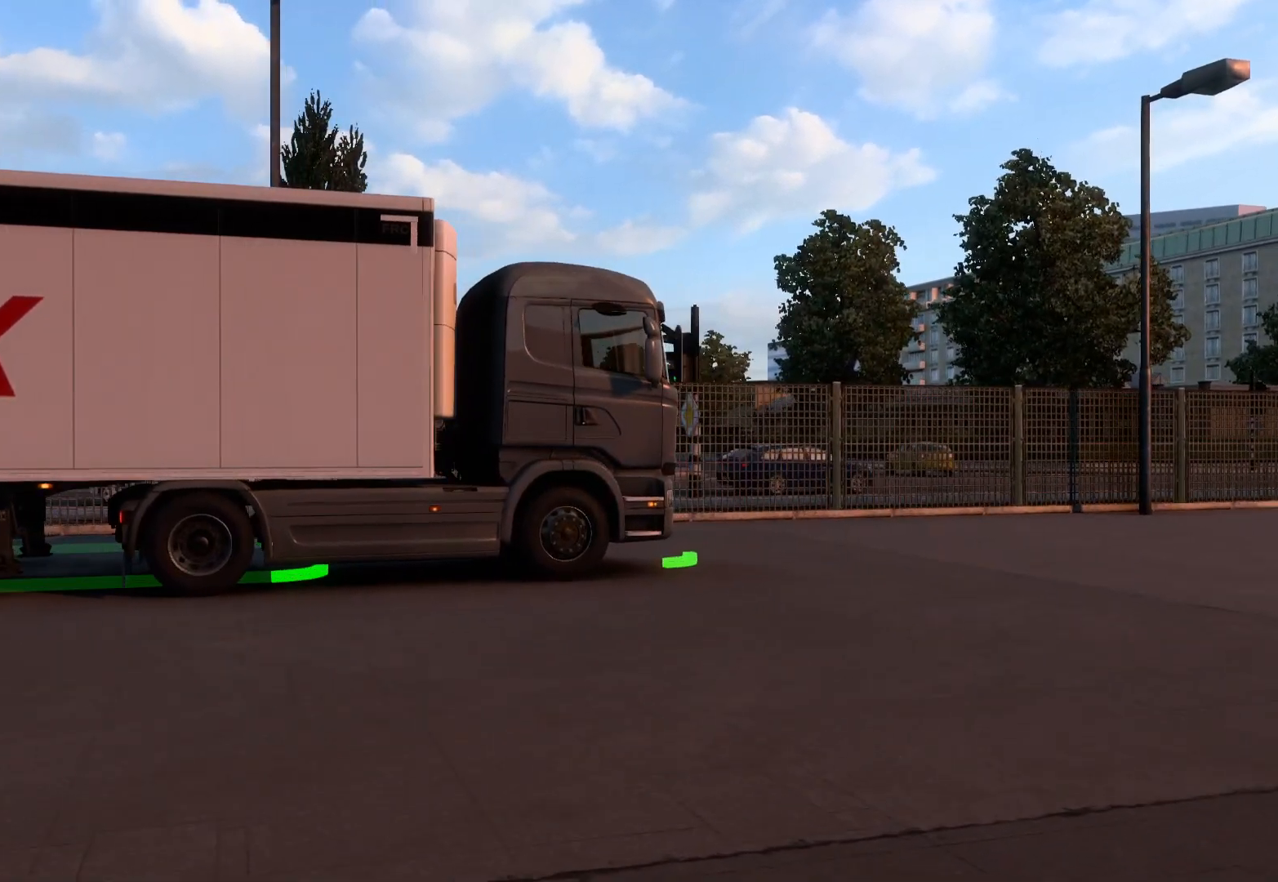
{"buttons": [], "left_stick": "center", "right_stick": "up-left", "events": []}
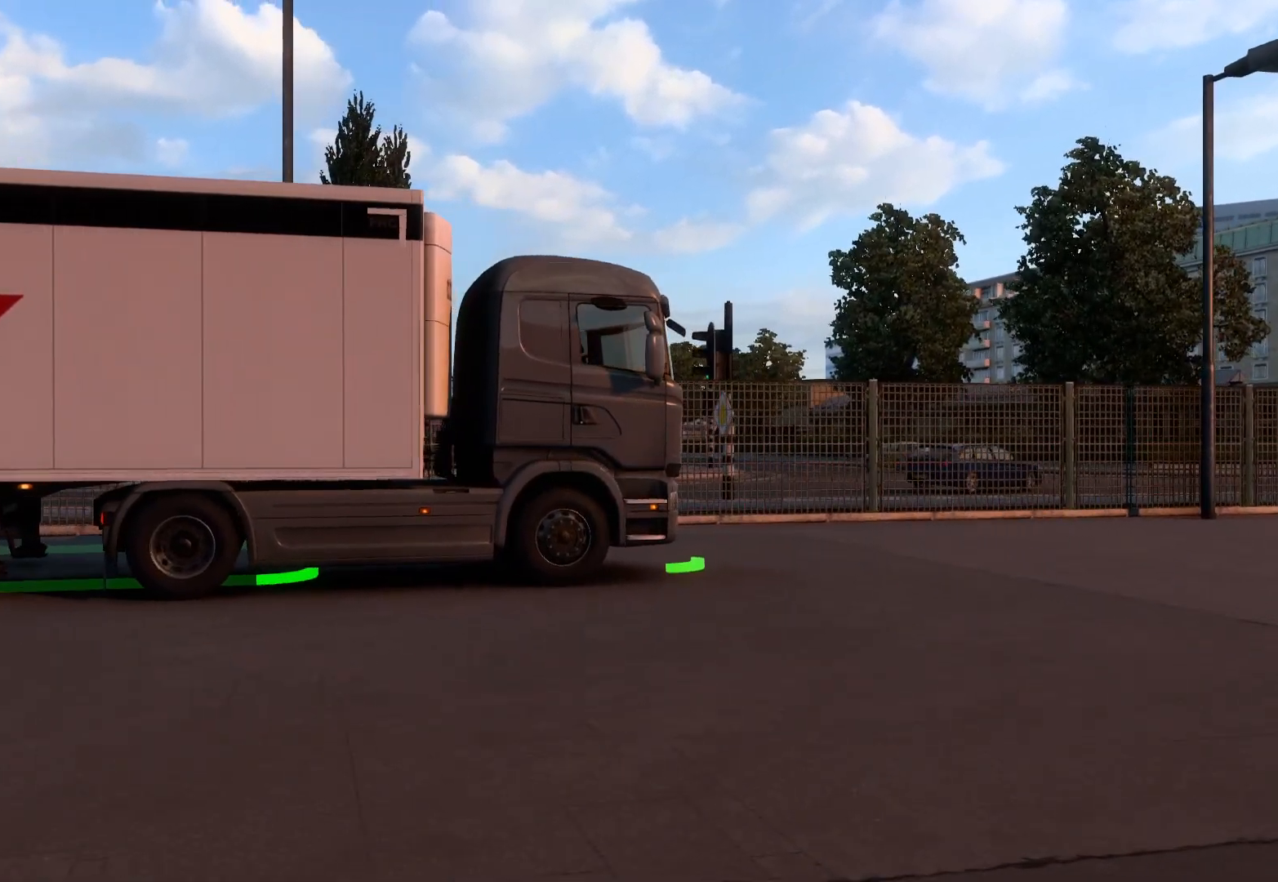
{"buttons": [], "left_stick": "center", "right_stick": "up-left", "events": []}
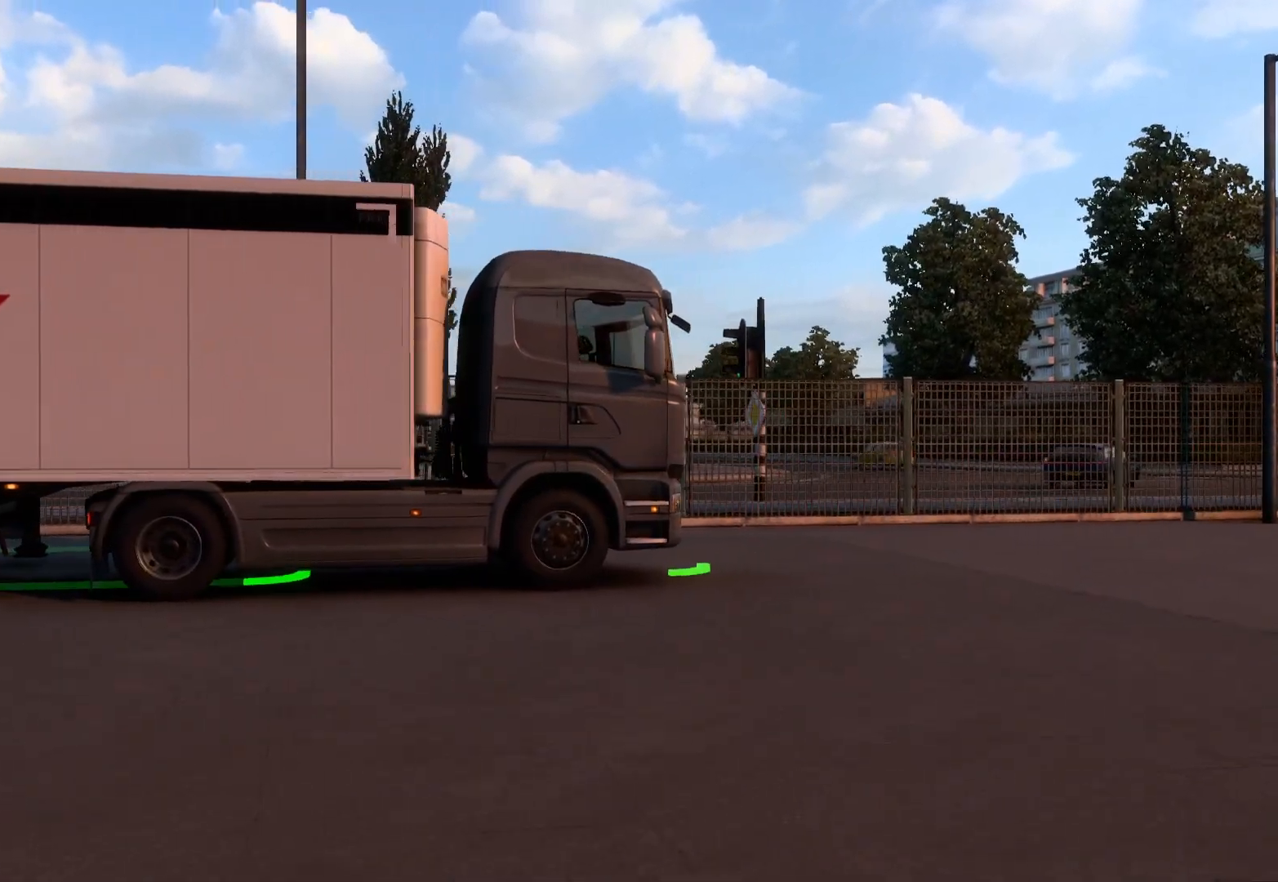
{"buttons": [], "left_stick": "center", "right_stick": "up-left", "events": []}
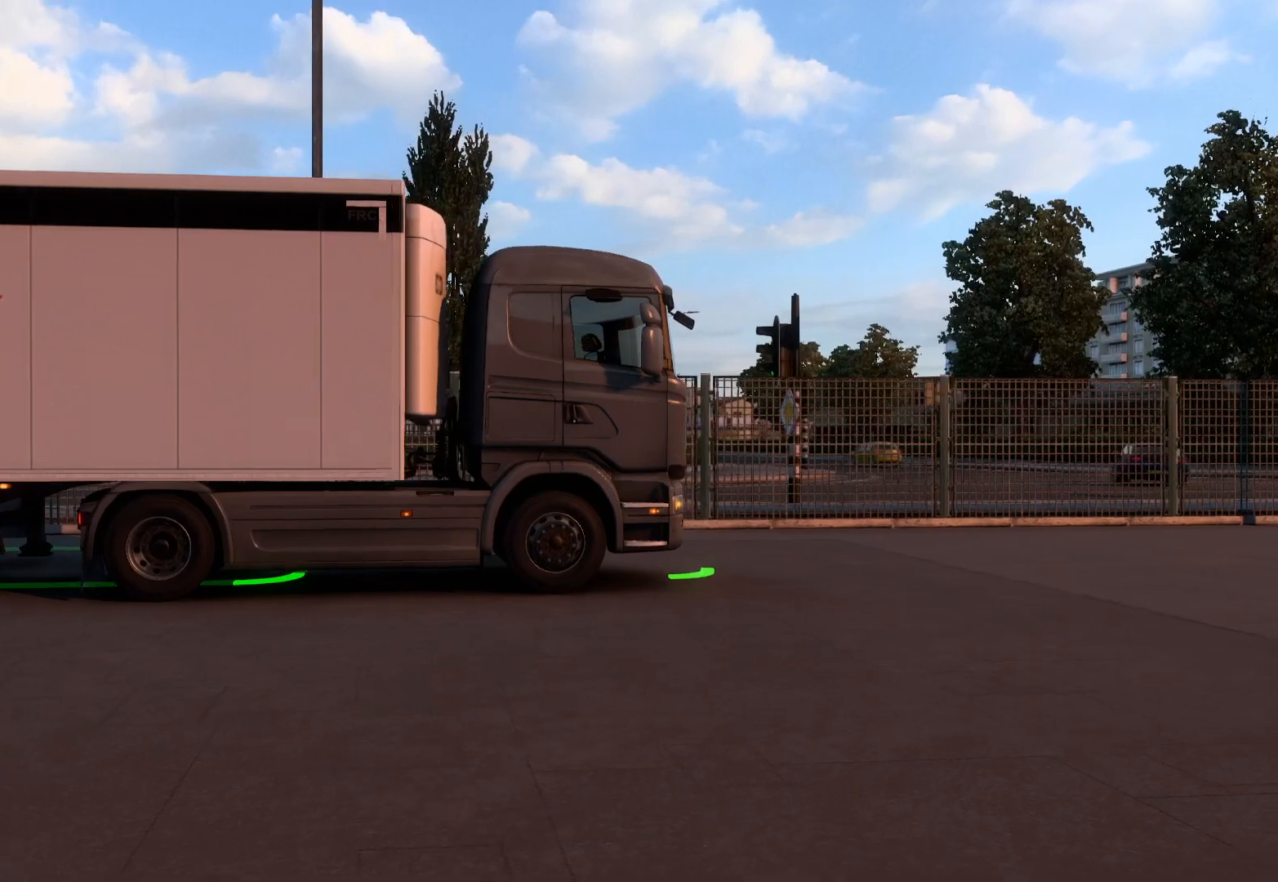
{"buttons": [], "left_stick": "center", "right_stick": "up-left", "events": []}
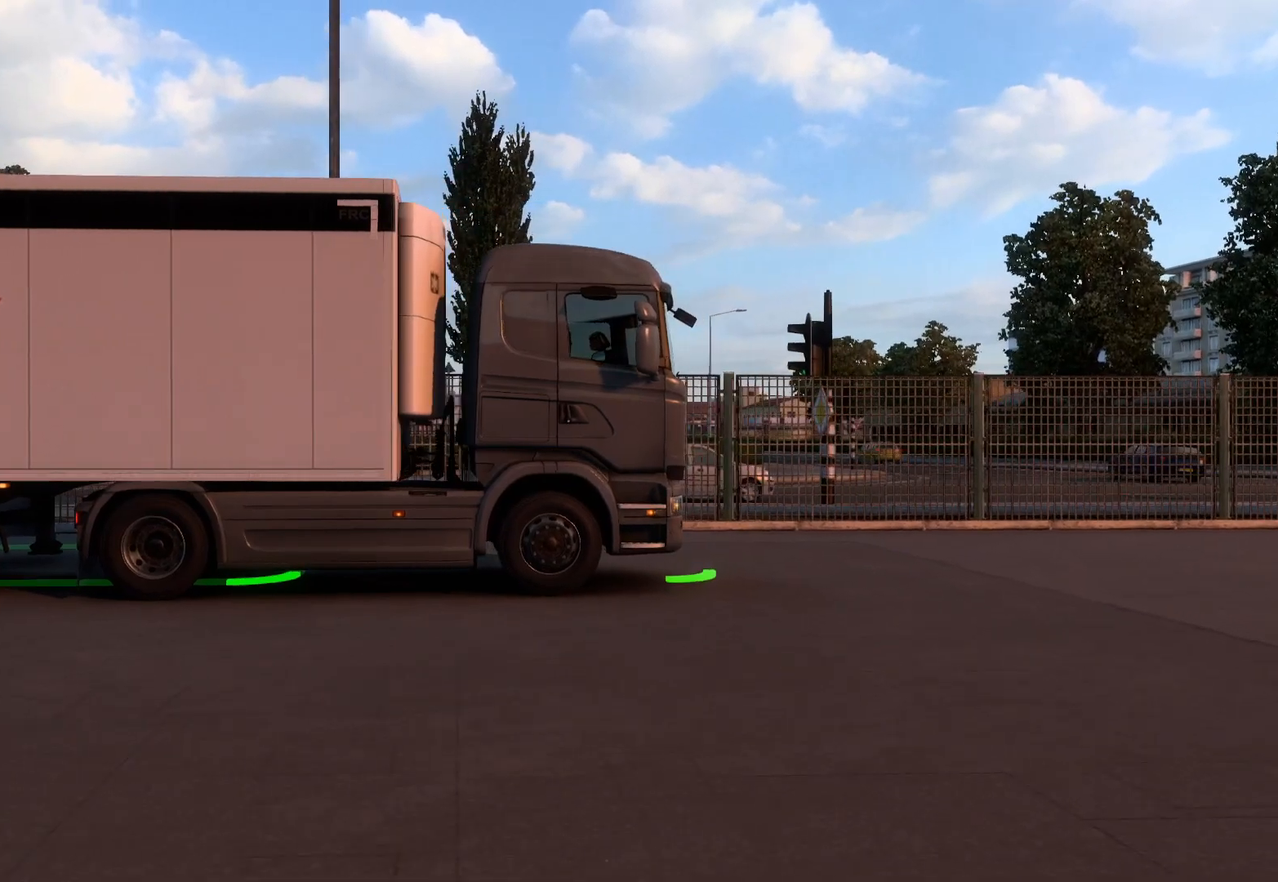
{"buttons": [], "left_stick": "center", "right_stick": "up-left", "events": []}
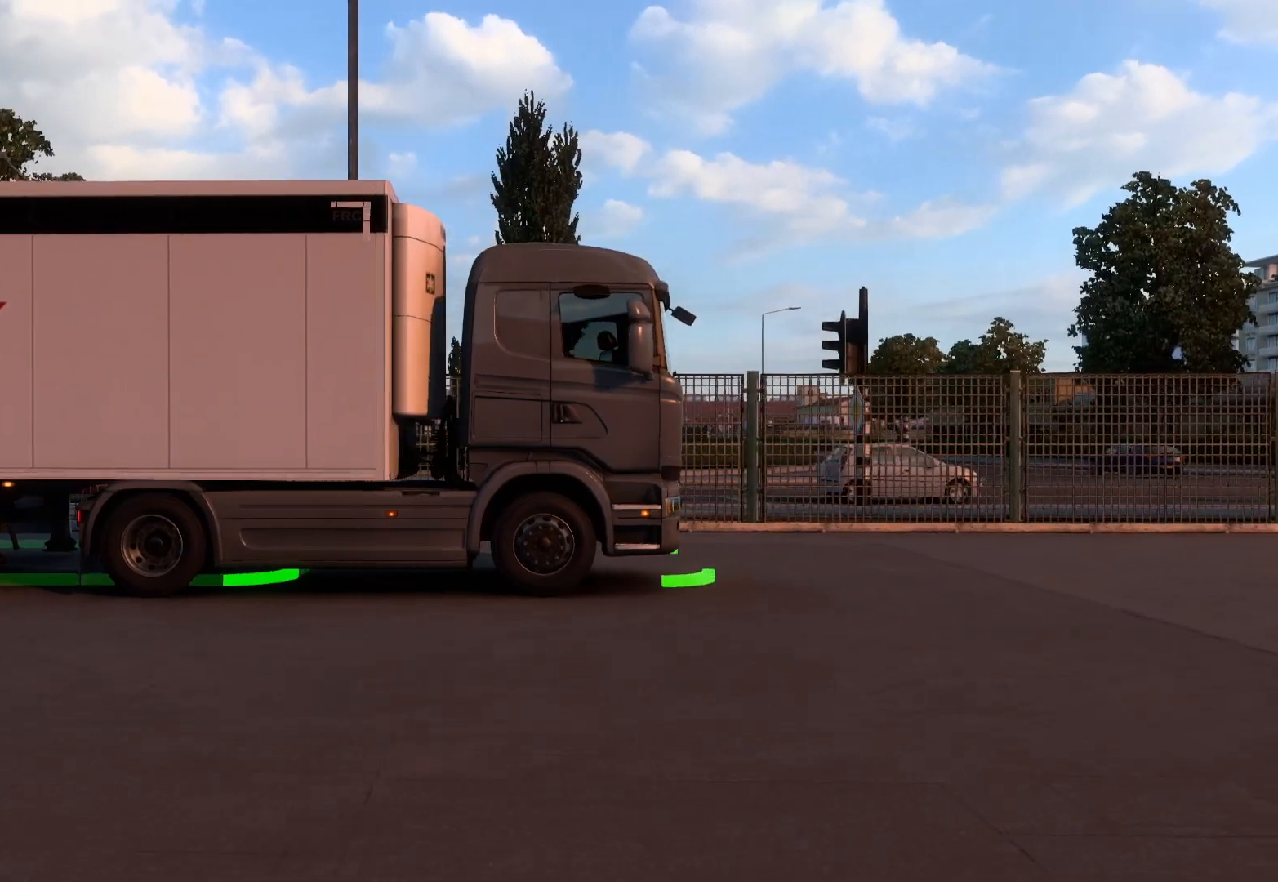
{"buttons": [], "left_stick": "center", "right_stick": "up-left", "events": []}
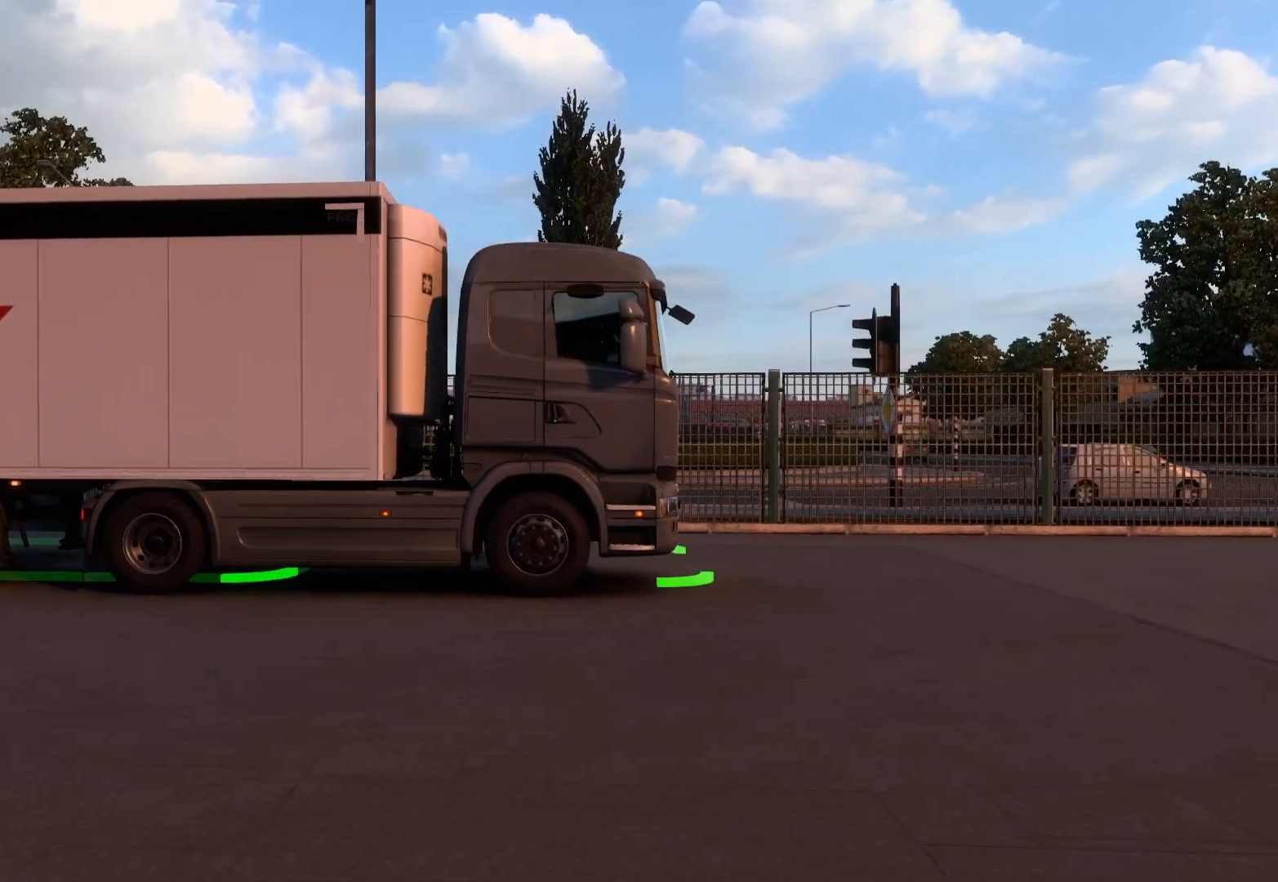
{"buttons": [], "left_stick": "center", "right_stick": "up-left", "events": []}
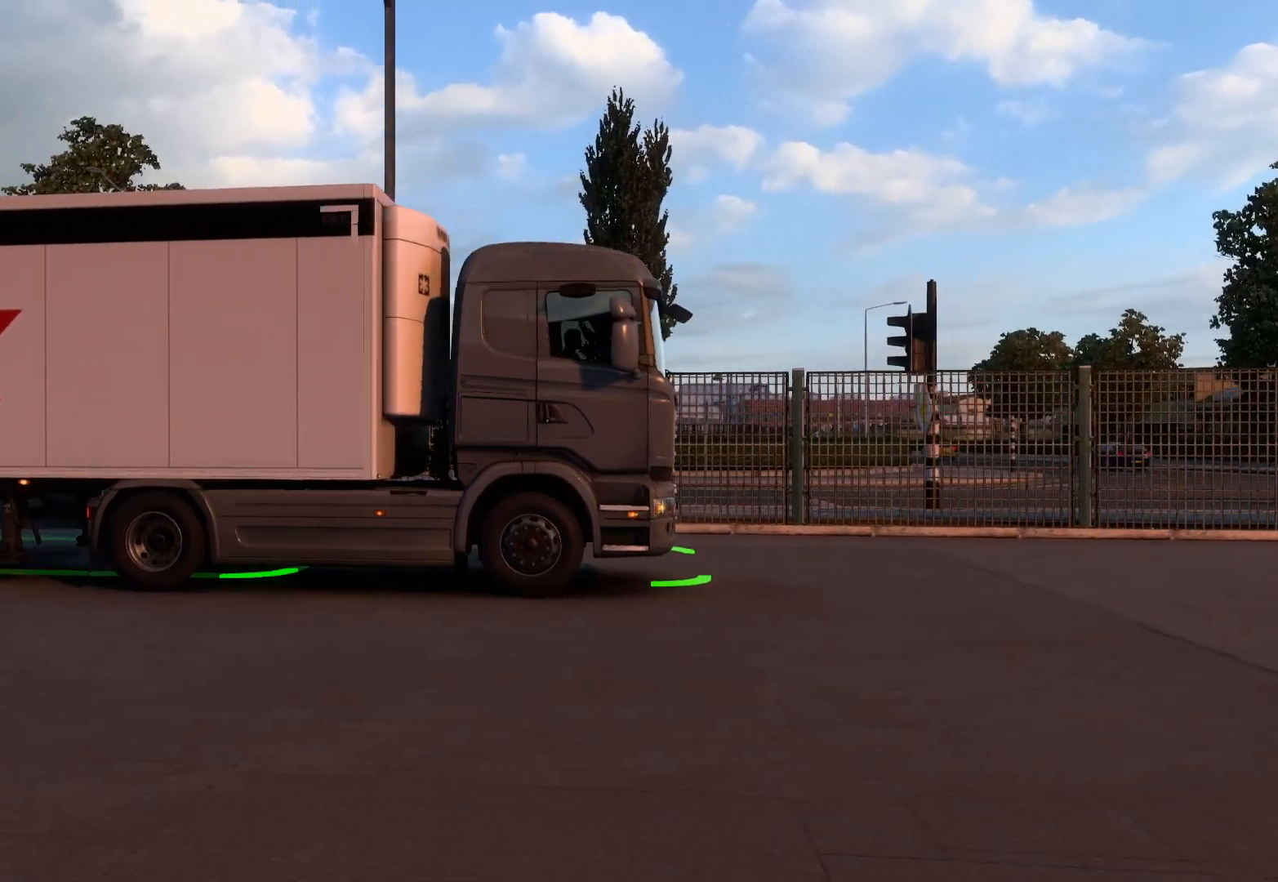
{"buttons": [], "left_stick": "center", "right_stick": "up-left", "events": []}
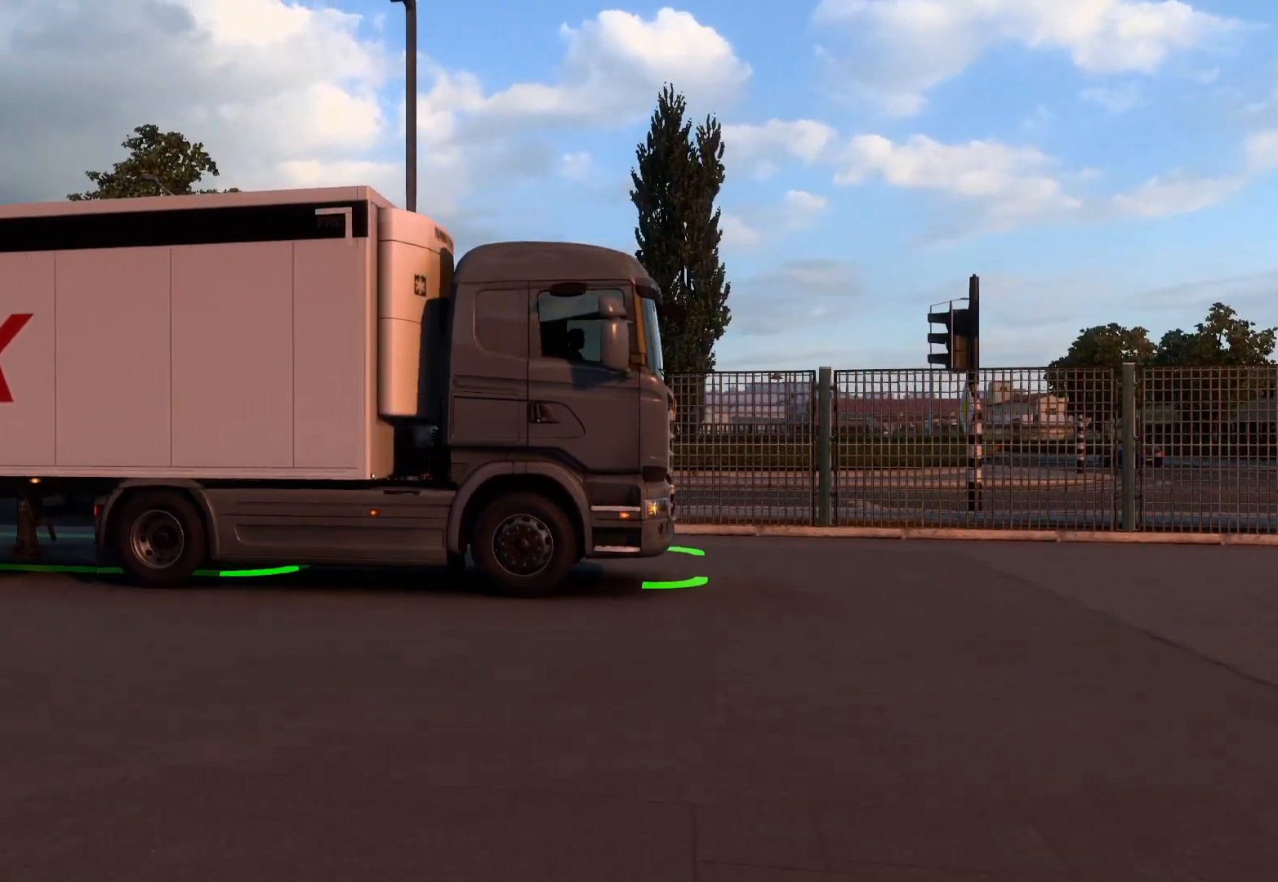
{"buttons": [], "left_stick": "center", "right_stick": "up-left", "events": []}
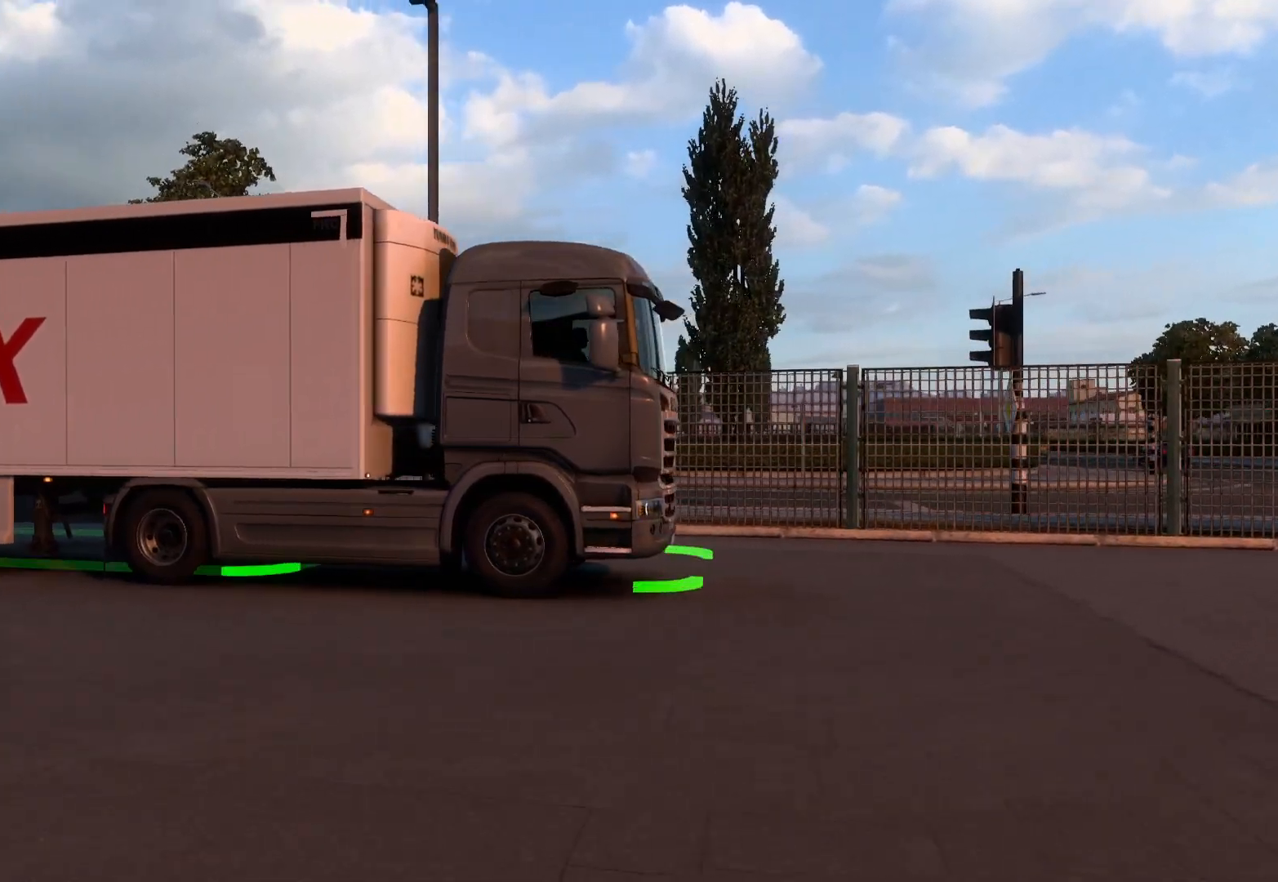
{"buttons": [], "left_stick": "center", "right_stick": "up-left", "events": []}
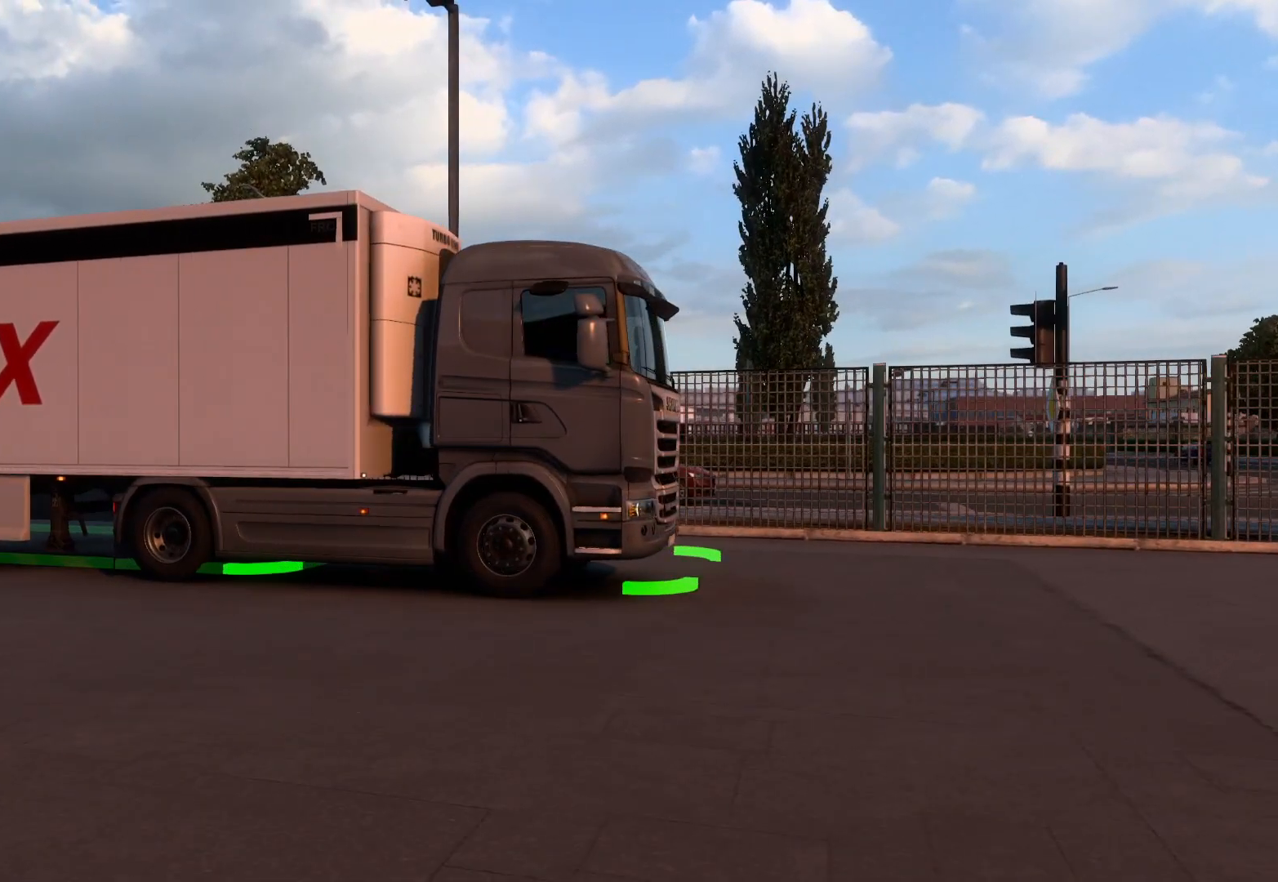
{"buttons": [], "left_stick": "center", "right_stick": "up-left", "events": []}
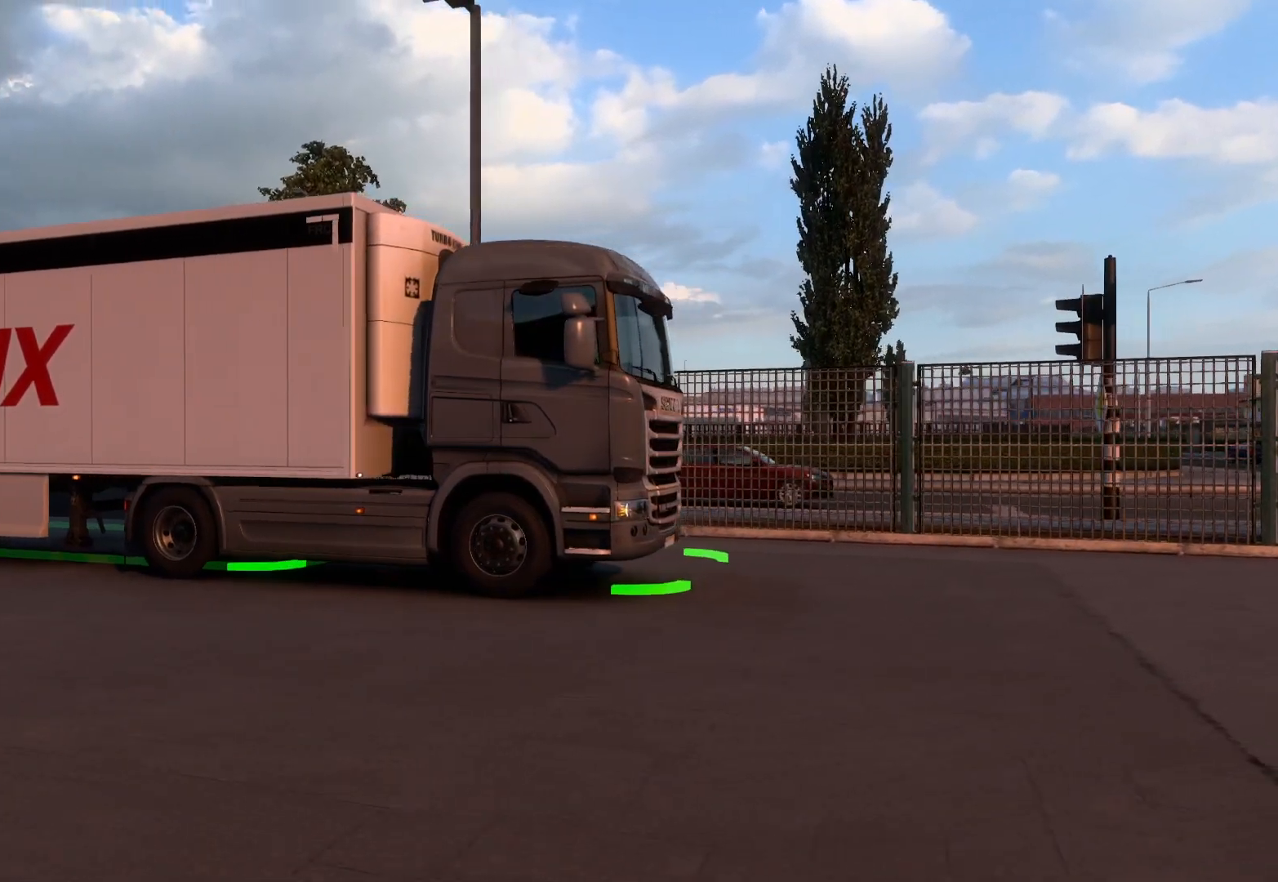
{"buttons": [], "left_stick": "center", "right_stick": "up-left", "events": []}
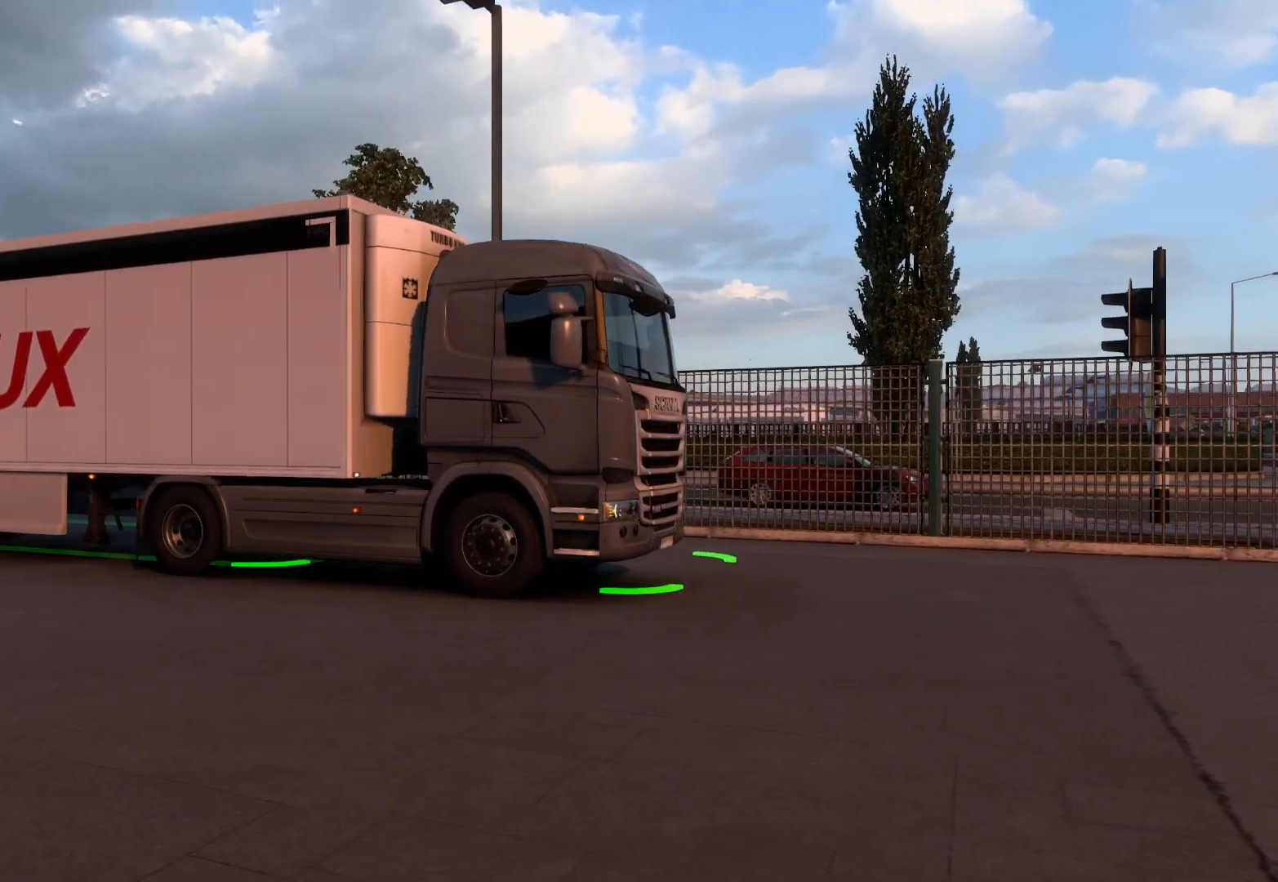
{"buttons": [], "left_stick": "center", "right_stick": "up-left", "events": []}
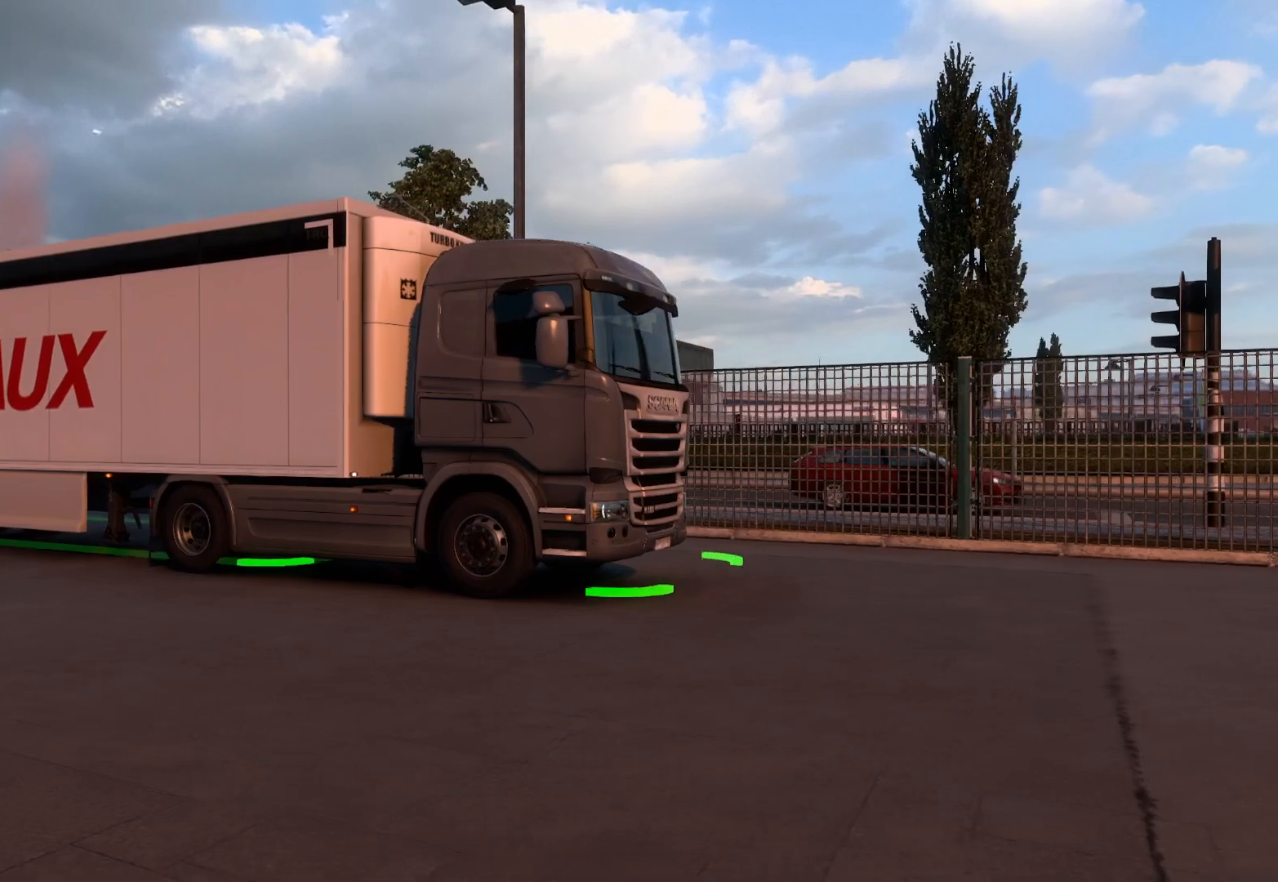
{"buttons": [], "left_stick": "center", "right_stick": "up-left", "events": []}
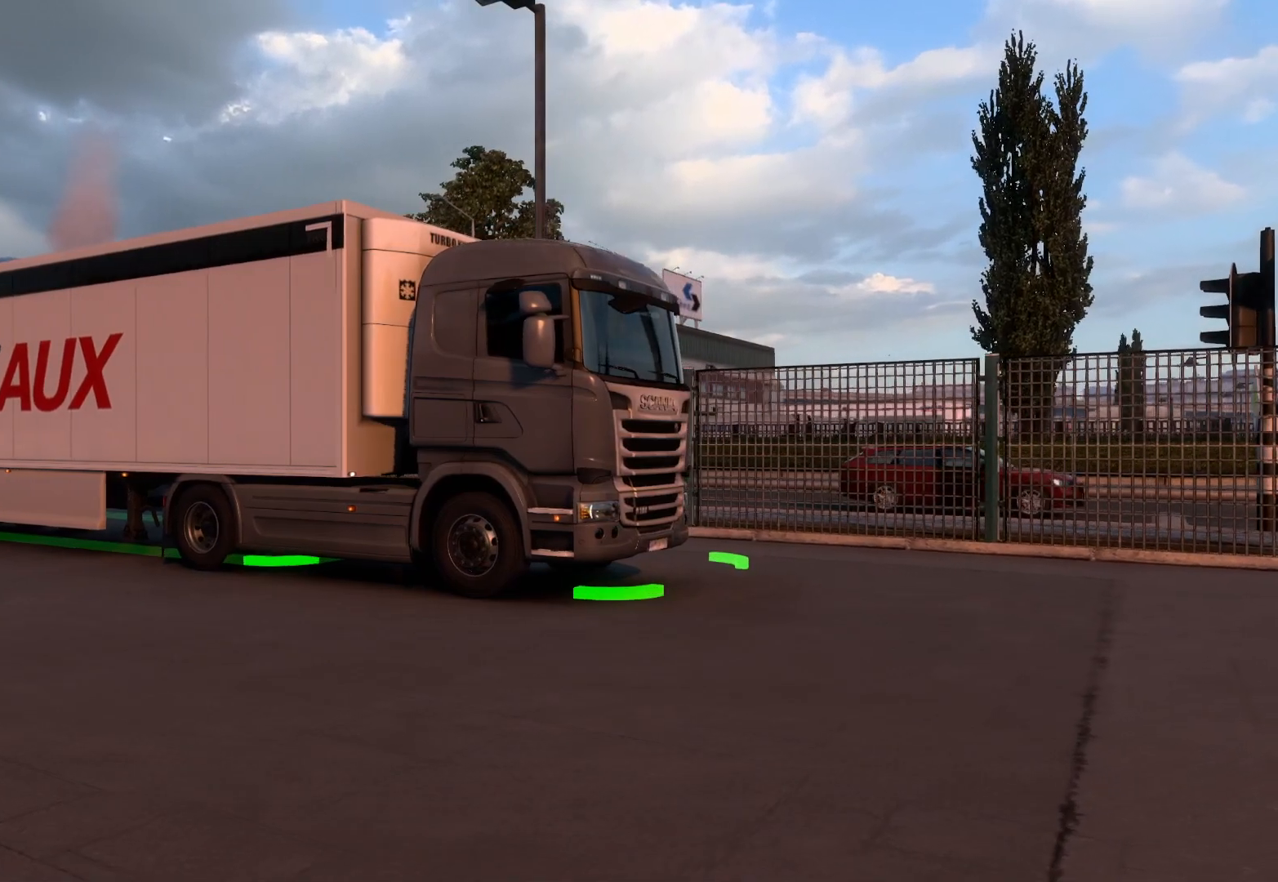
{"buttons": [], "left_stick": "center", "right_stick": "up-left", "events": []}
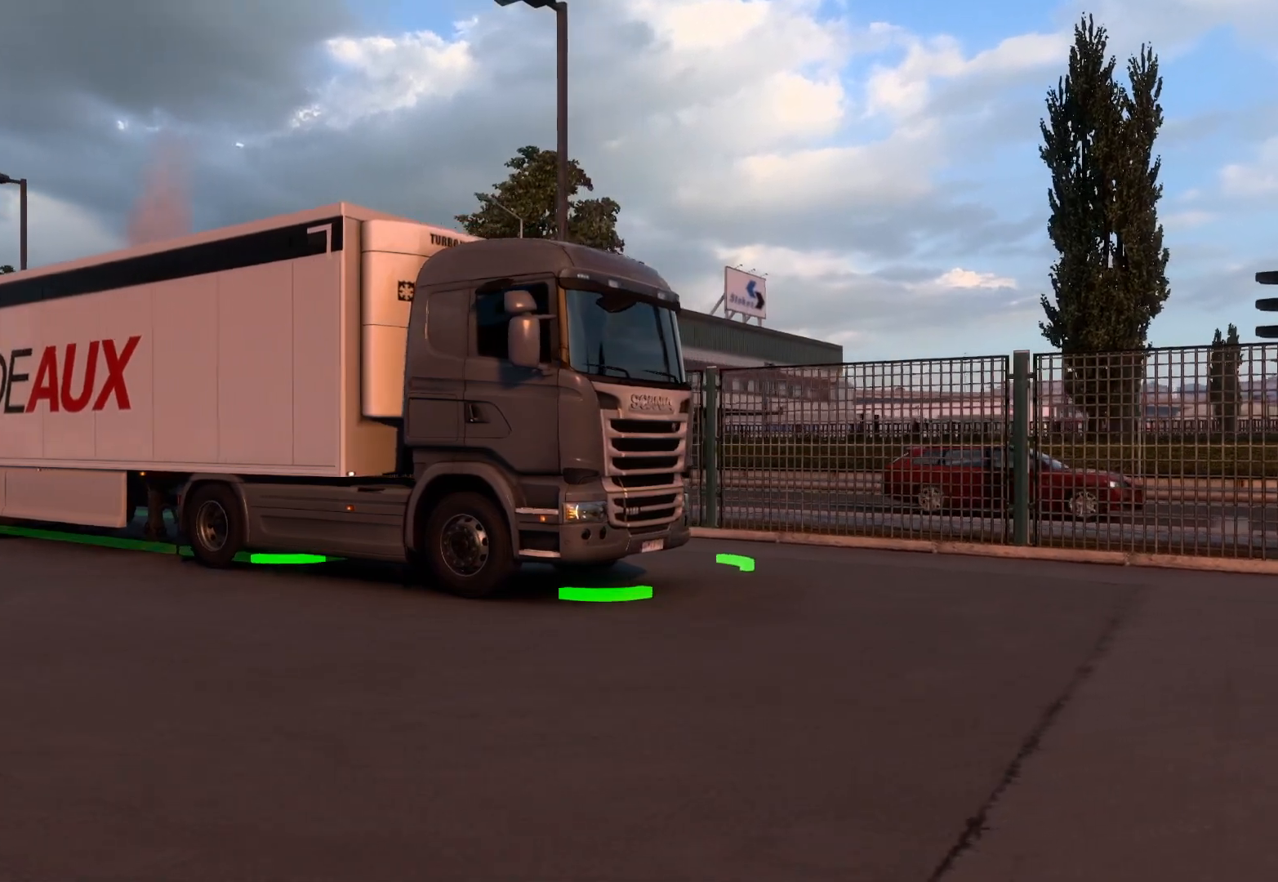
{"buttons": [], "left_stick": "center", "right_stick": "up-left", "events": []}
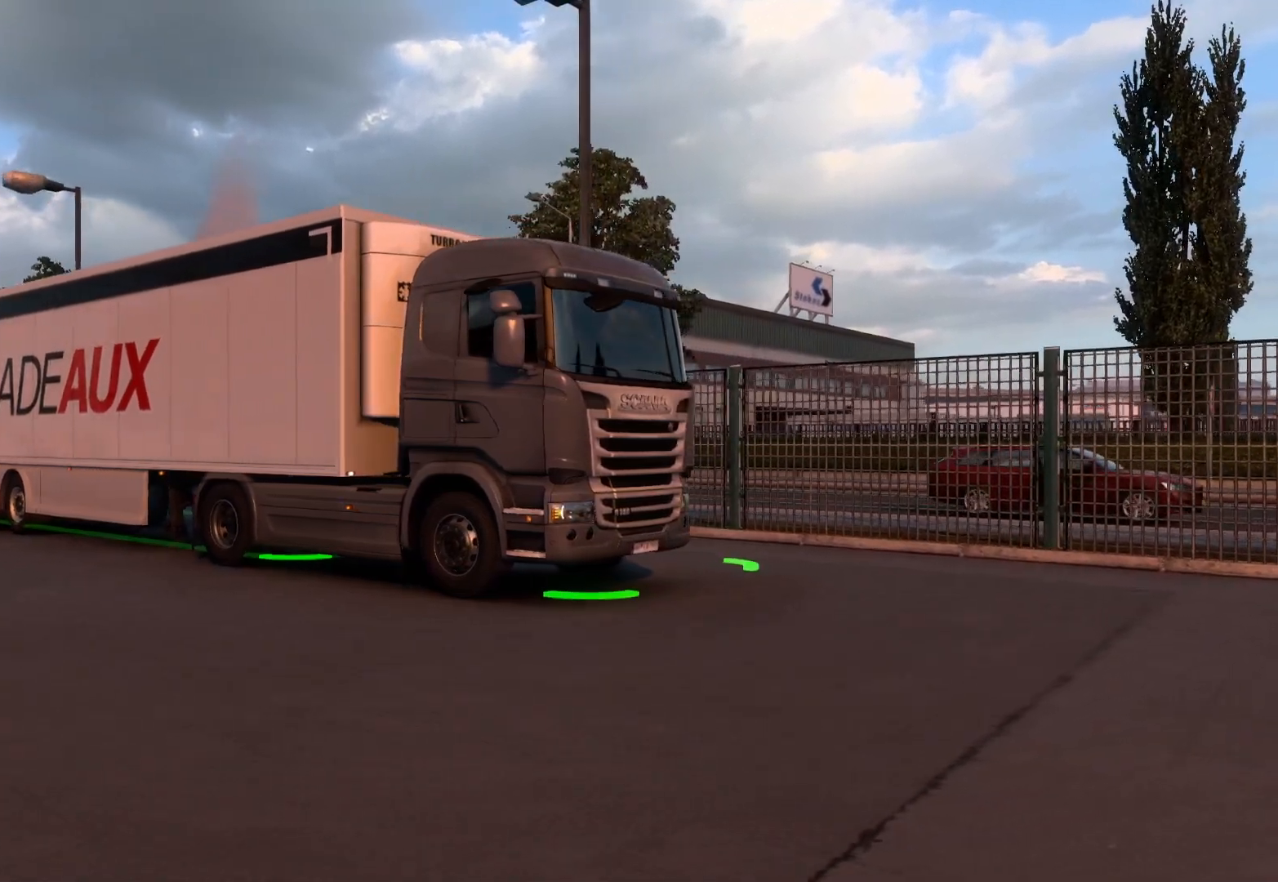
{"buttons": [], "left_stick": "center", "right_stick": "up-left", "events": []}
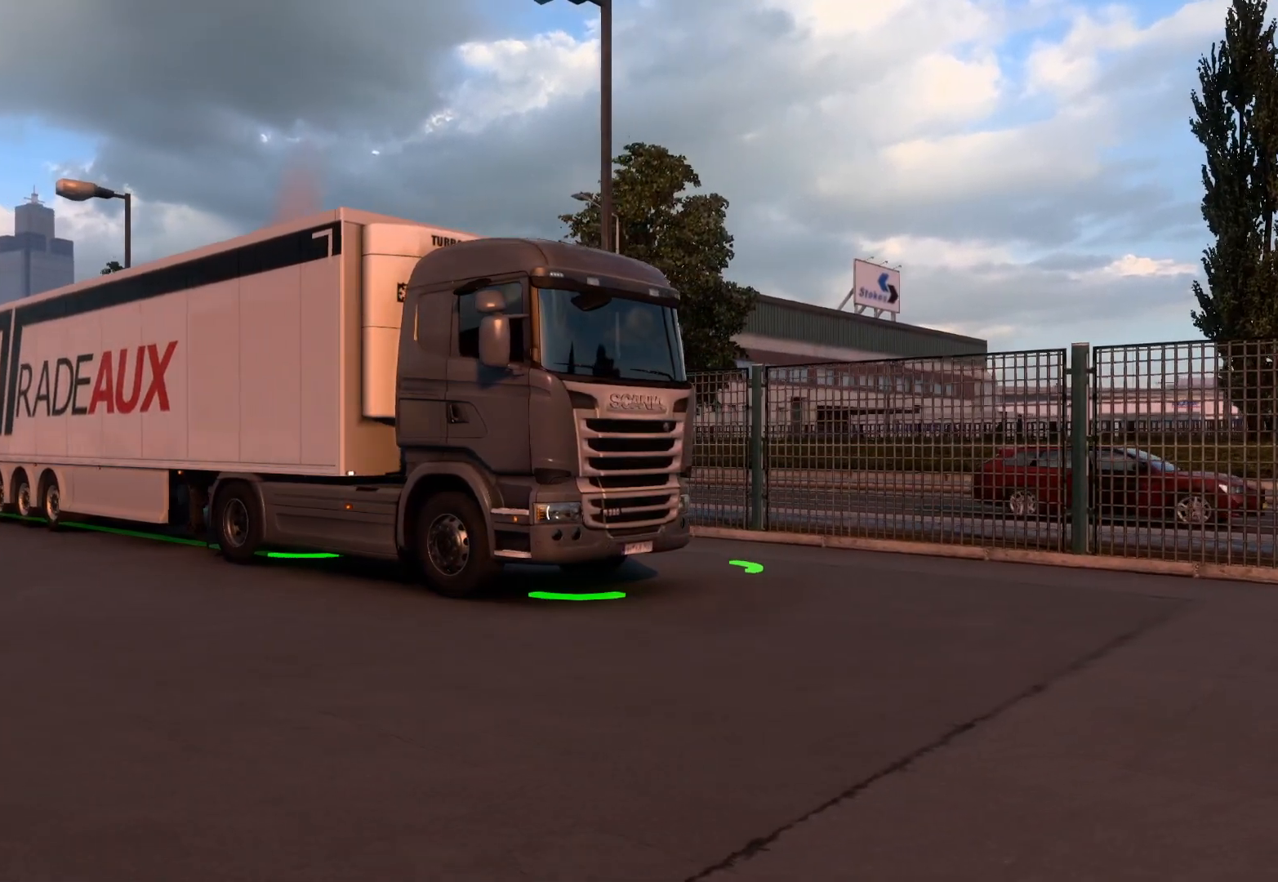
{"buttons": [], "left_stick": "center", "right_stick": "up-left", "events": []}
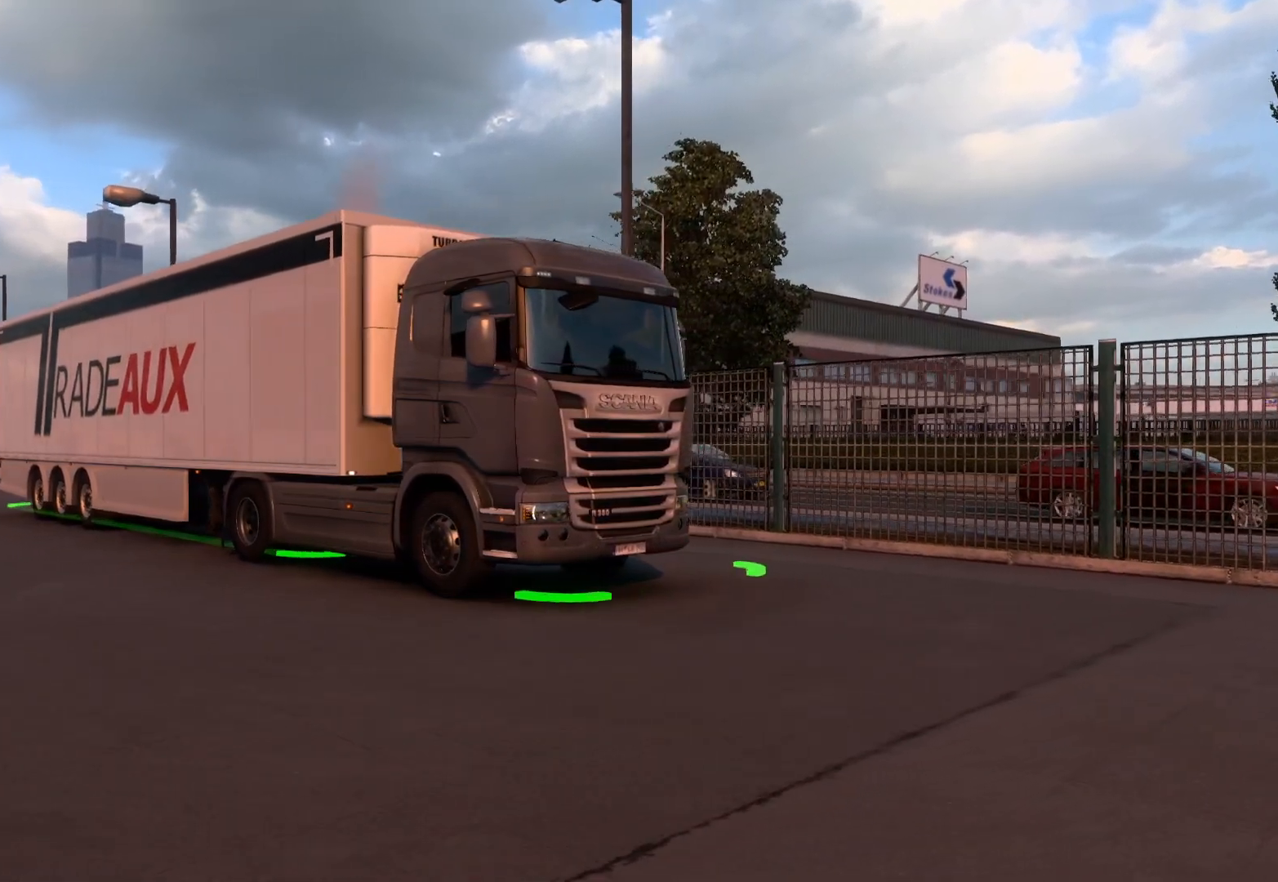
{"buttons": [], "left_stick": "center", "right_stick": "center", "events": [[117, "right_stick", "center"]]}
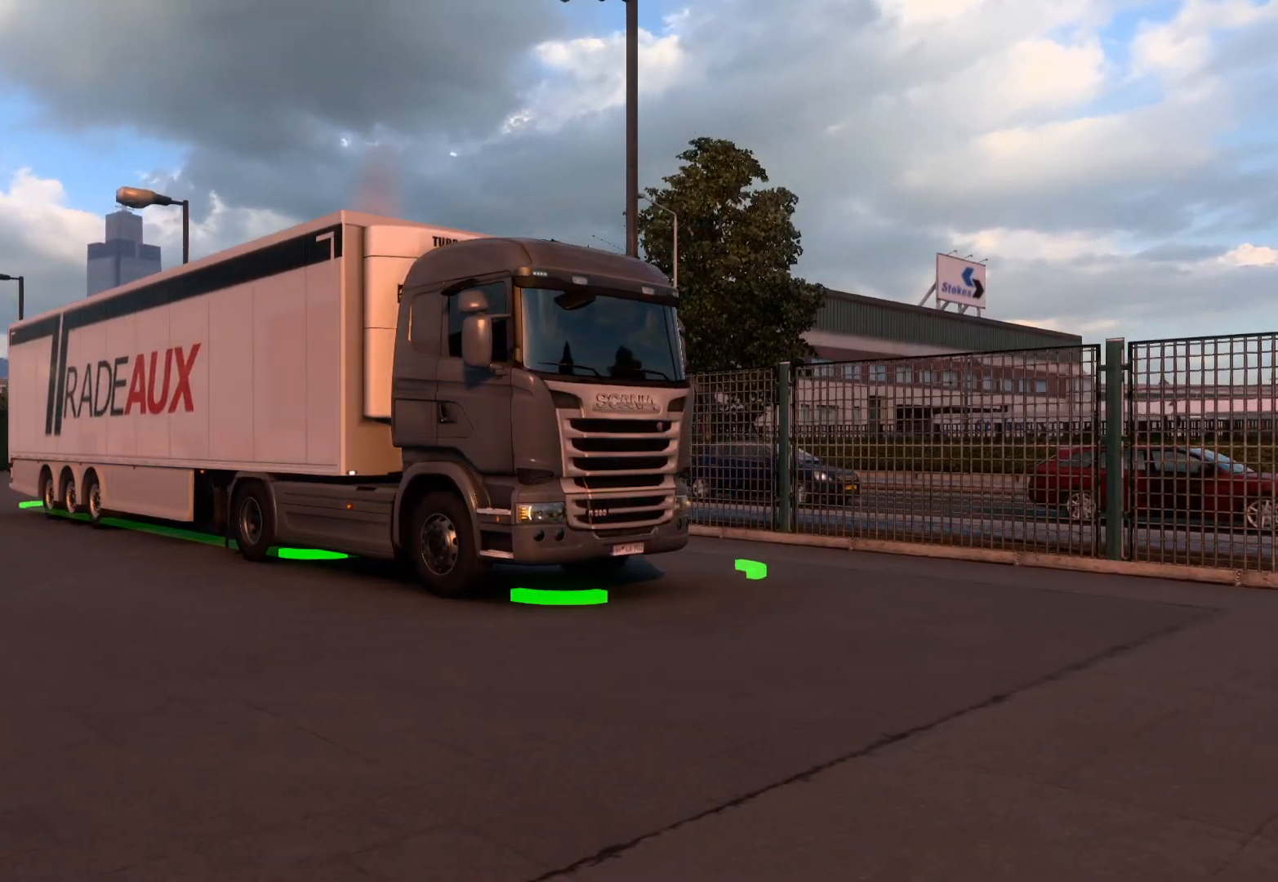
{"buttons": [], "left_stick": "center", "right_stick": "center", "events": []}
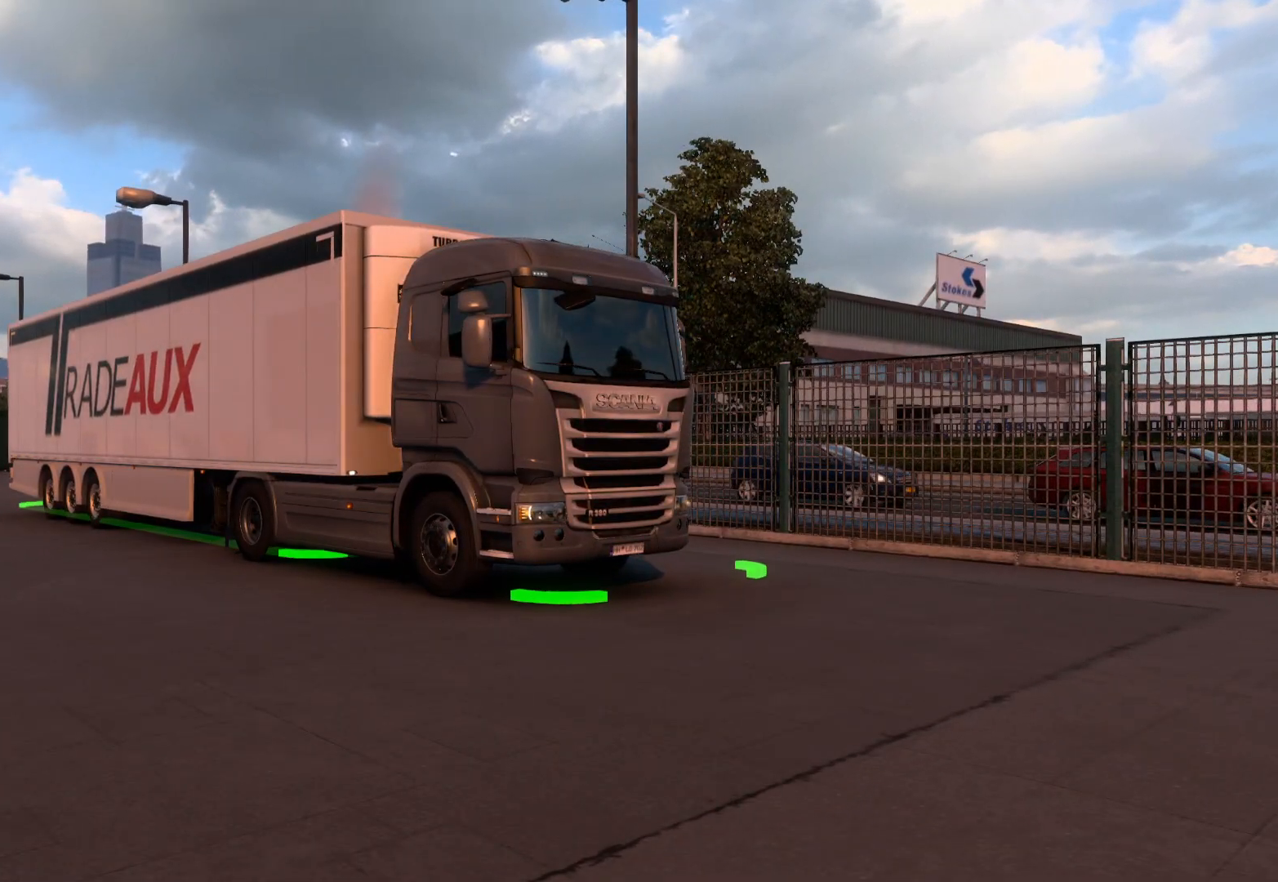
{"buttons": [], "left_stick": "center", "right_stick": "center", "events": []}
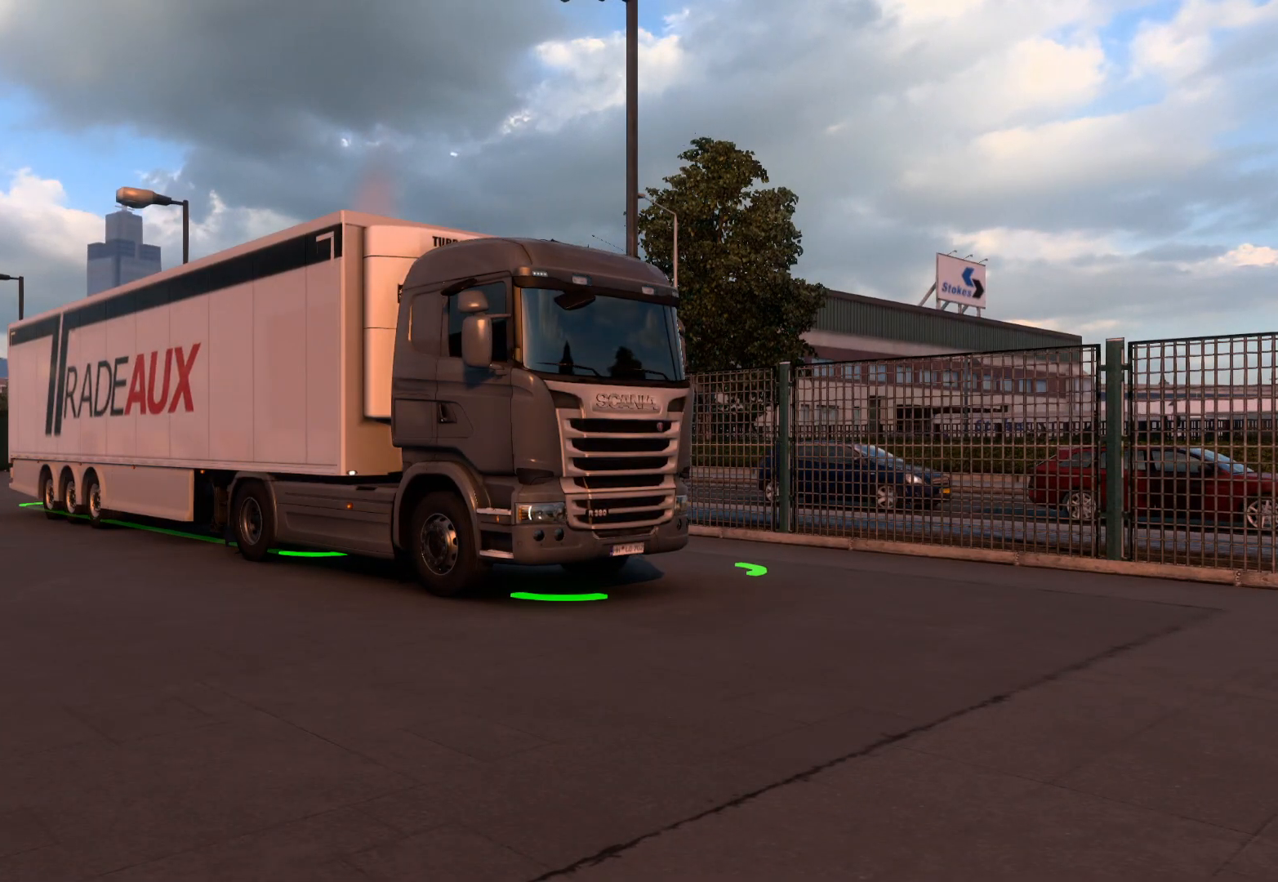
{"buttons": [], "left_stick": "center", "right_stick": "center", "events": []}
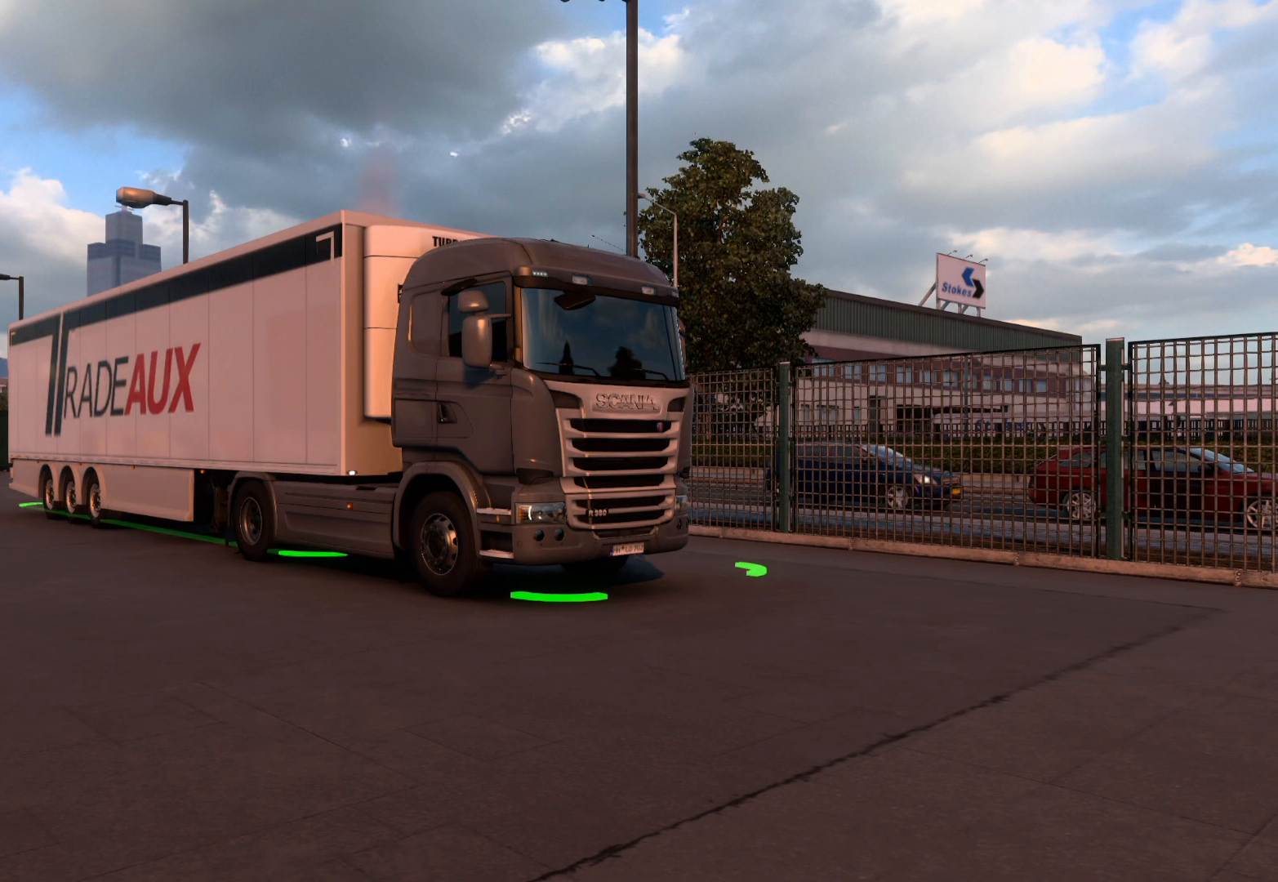
{"buttons": [], "left_stick": "center", "right_stick": "center", "events": []}